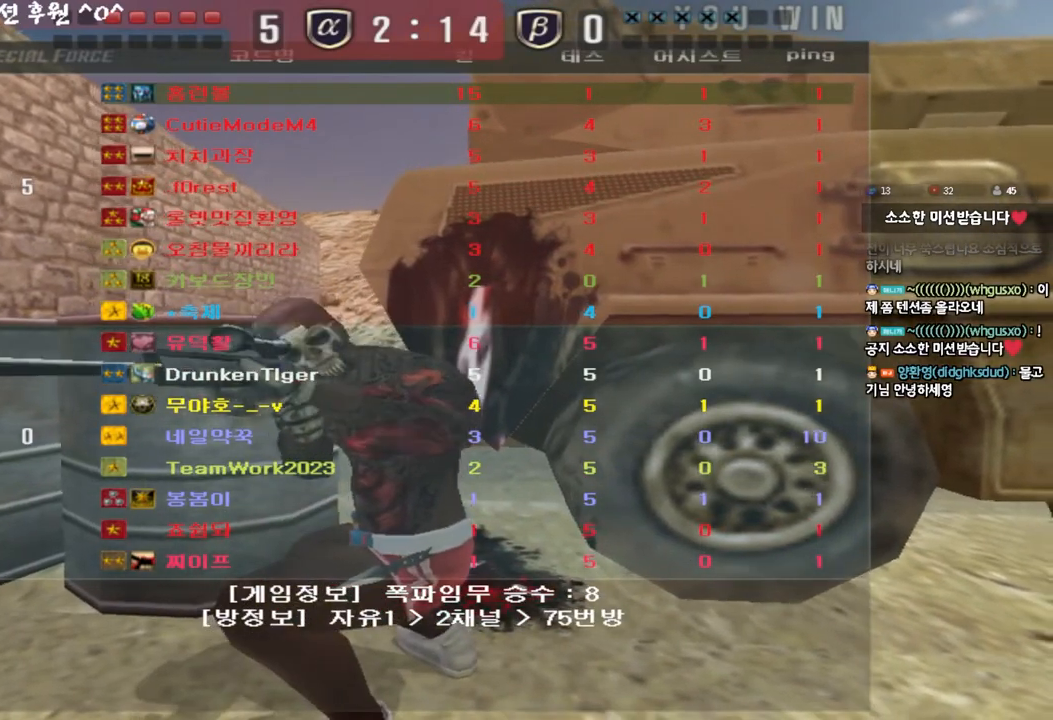
Gameplay with keyboard; each line is a JSON object with the keys held at the frame after it. "events" lists presses ("down") and releases ("up") of "a", "ctrl", "d", "e", "f", "q", "r", "s", "shift", "space", "tab" and "w" between this image and that frame as [ms after this image, input, new state], when the widget could be followed in between. No other keys are recorded. Mouse input is not recorded.
{"keys": ["a", "w"], "events": [[267, "w", "down"], [283, "a", "down"]]}
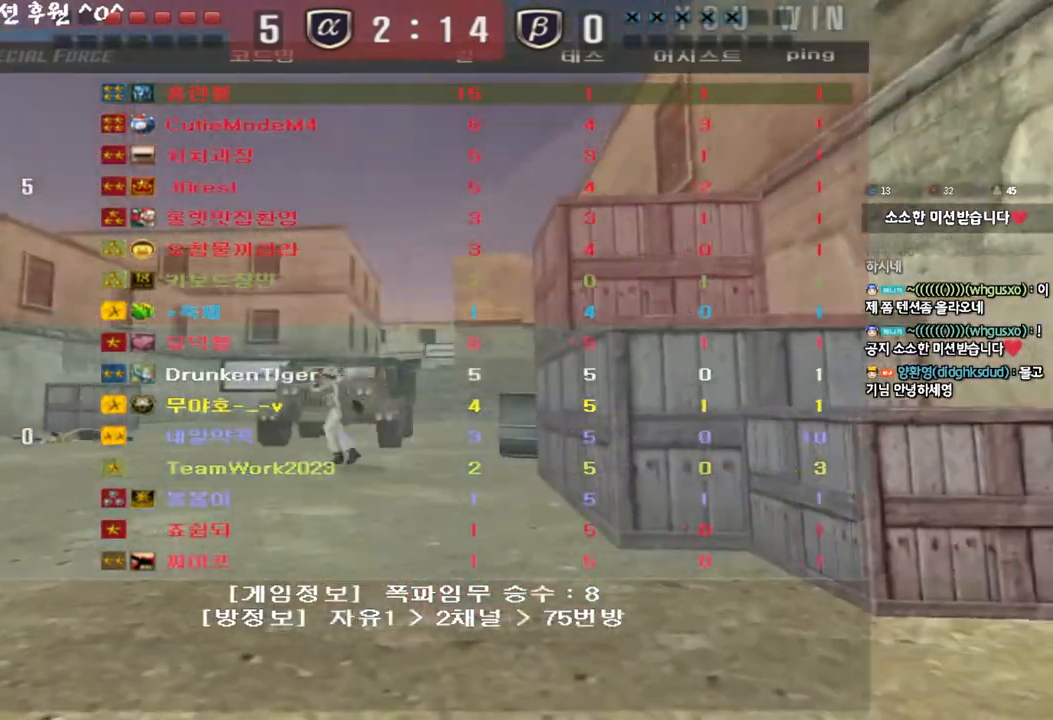
{"keys": ["a", "w"], "events": []}
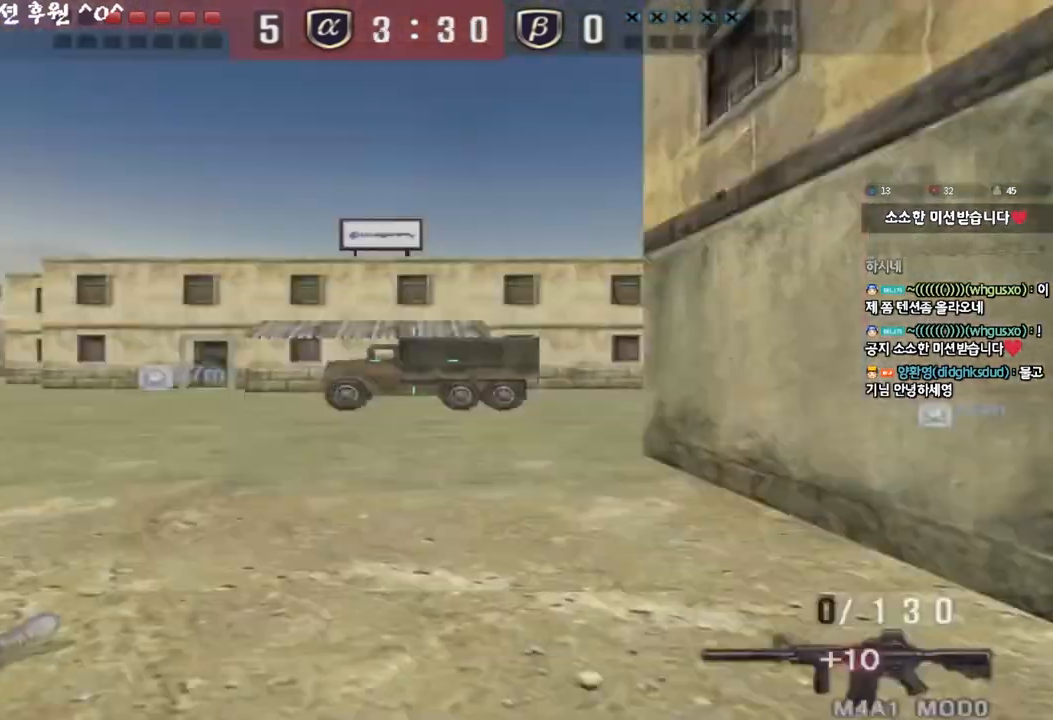
{"keys": ["a", "w"], "events": []}
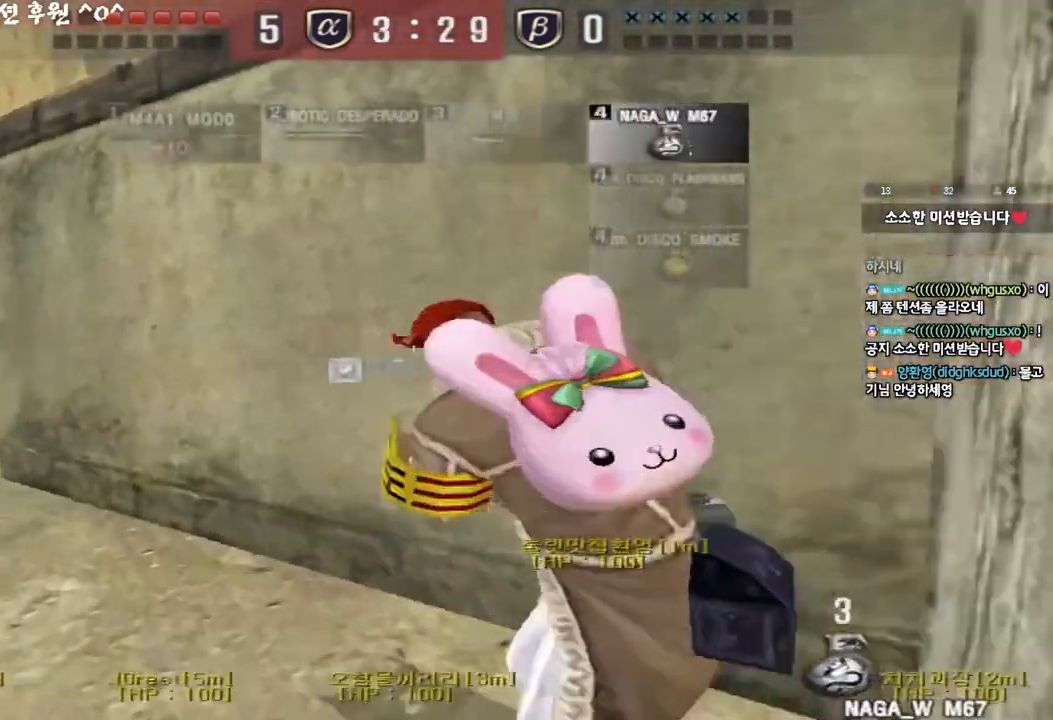
{"keys": ["a", "w"], "events": []}
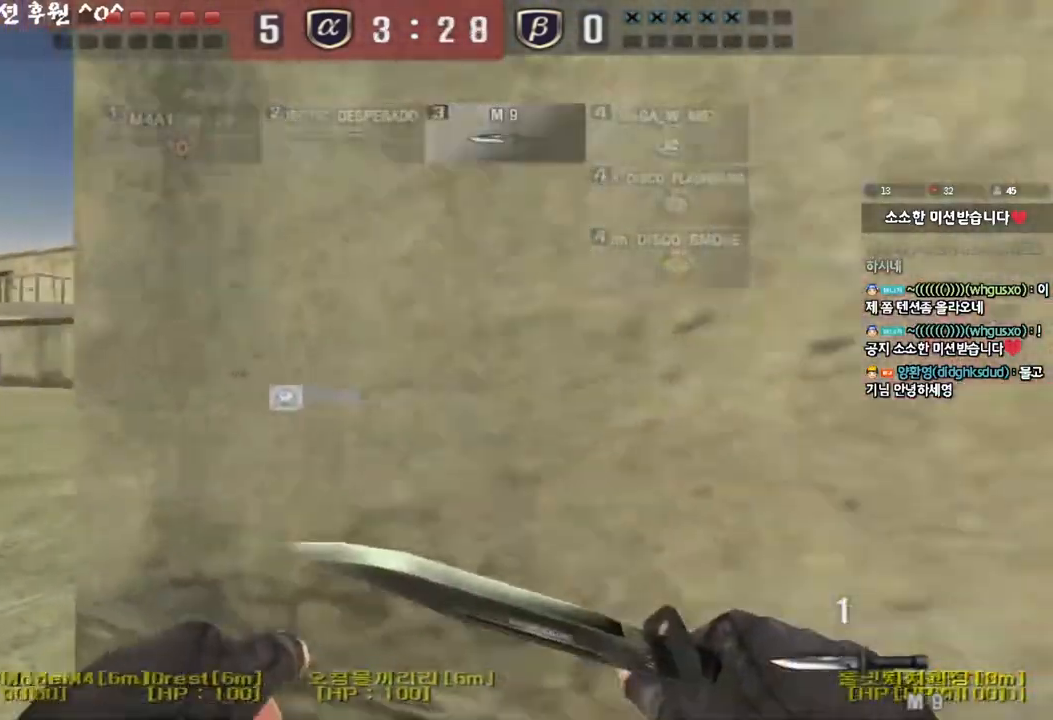
{"keys": ["d", "w"], "events": [[417, "a", "up"], [450, "d", "down"]]}
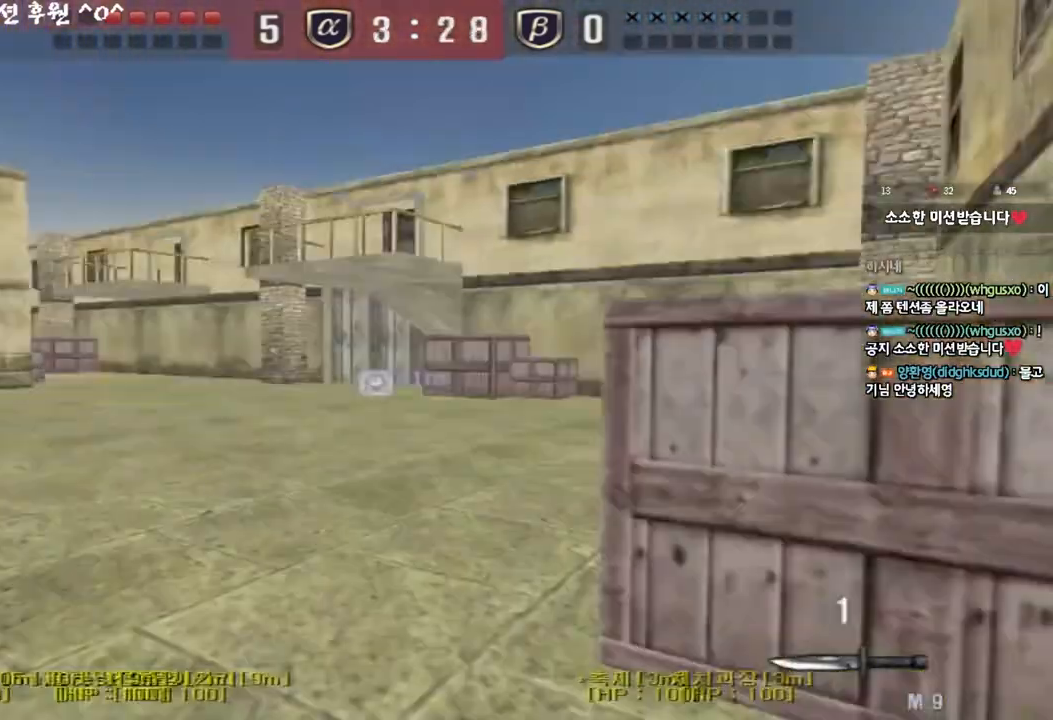
{"keys": ["d", "tab", "w"], "events": [[83, "tab", "down"]]}
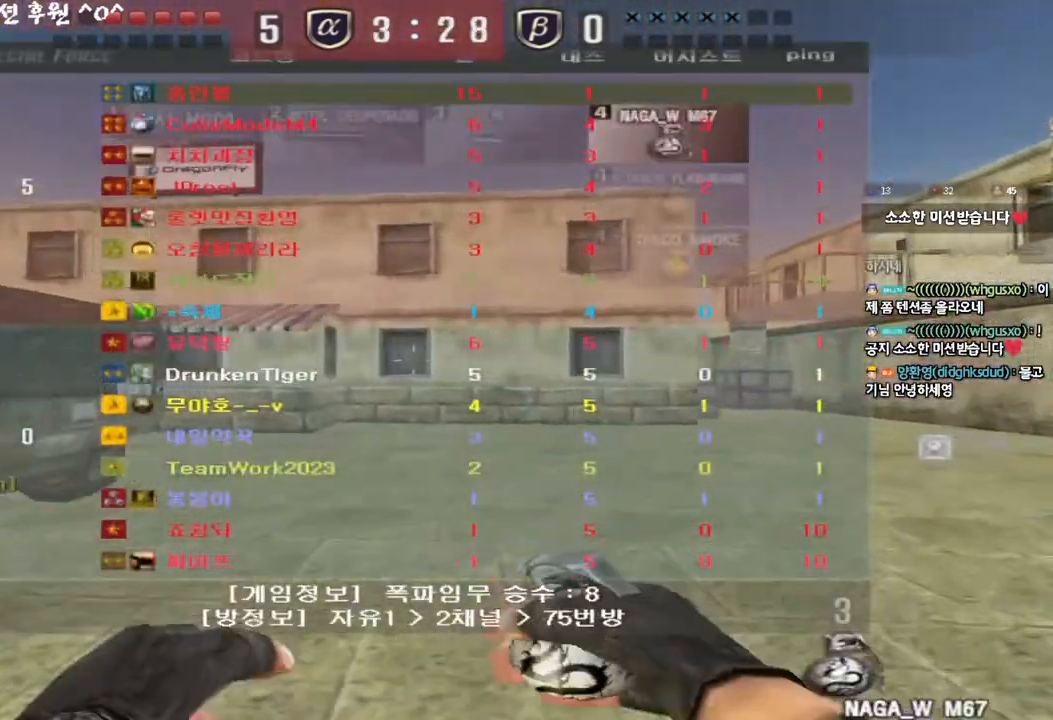
{"keys": ["d", "tab", "w"], "events": []}
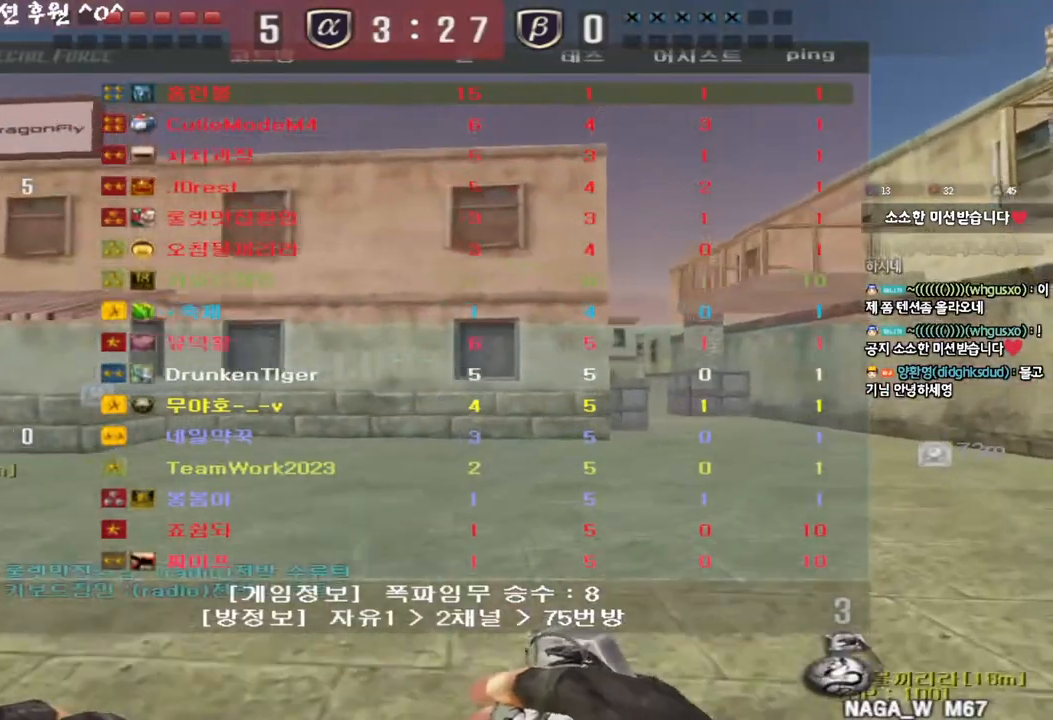
{"keys": ["d", "tab", "w"], "events": []}
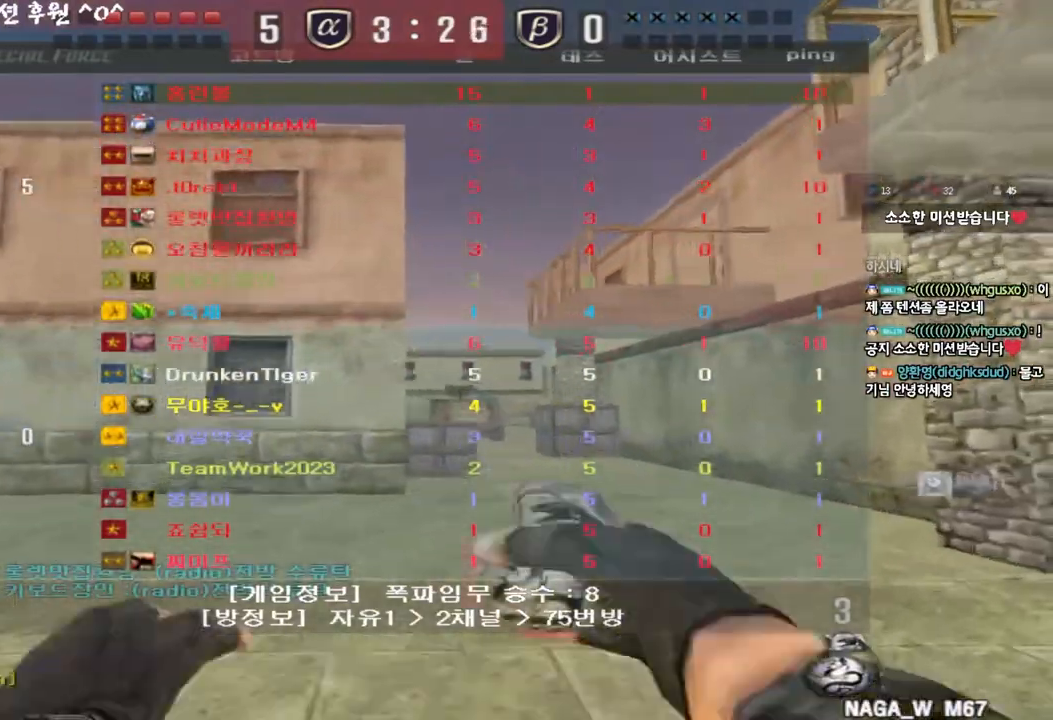
{"keys": ["w"], "events": [[217, "tab", "up"], [367, "d", "up"]]}
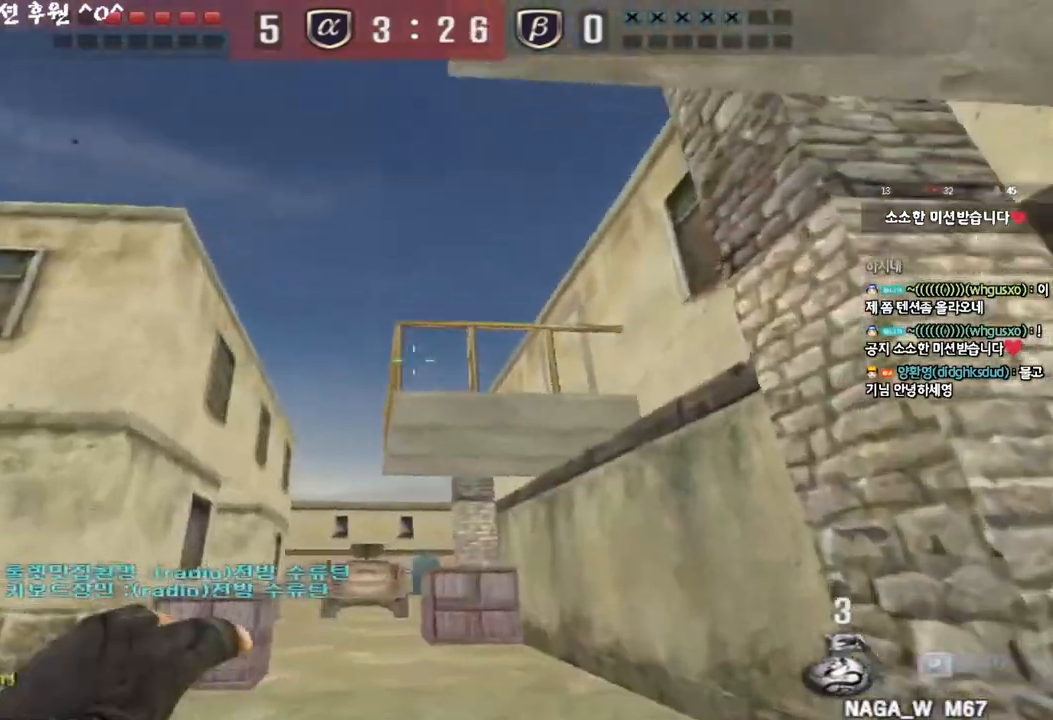
{"keys": ["d", "s"], "events": [[150, "space", "down"], [183, "w", "up"], [250, "space", "up"], [283, "s", "down"], [367, "d", "down"]]}
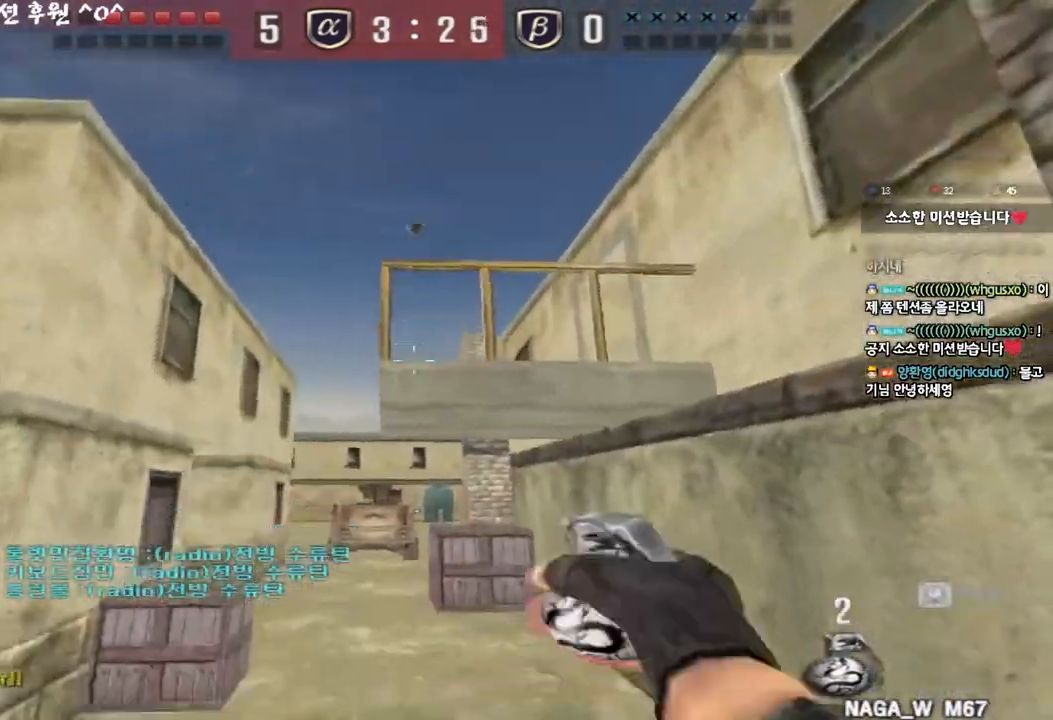
{"keys": ["w"], "events": [[133, "d", "up"], [150, "s", "up"], [250, "w", "down"]]}
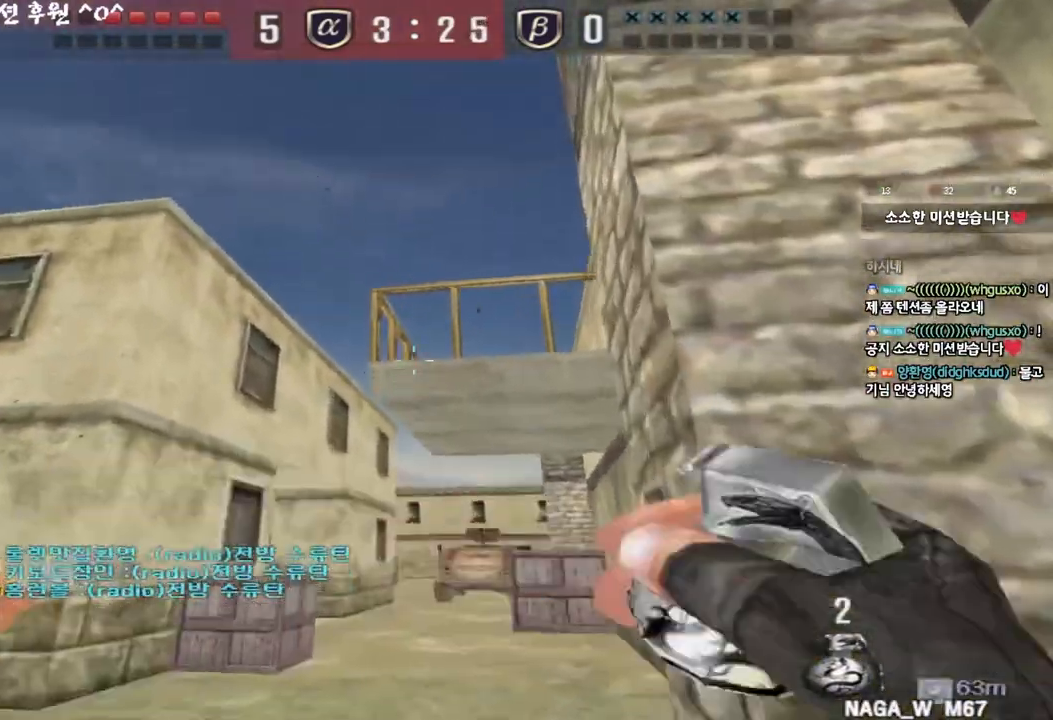
{"keys": ["a", "s"], "events": [[83, "space", "down"], [133, "w", "up"], [217, "space", "up"], [233, "s", "down"], [250, "a", "down"]]}
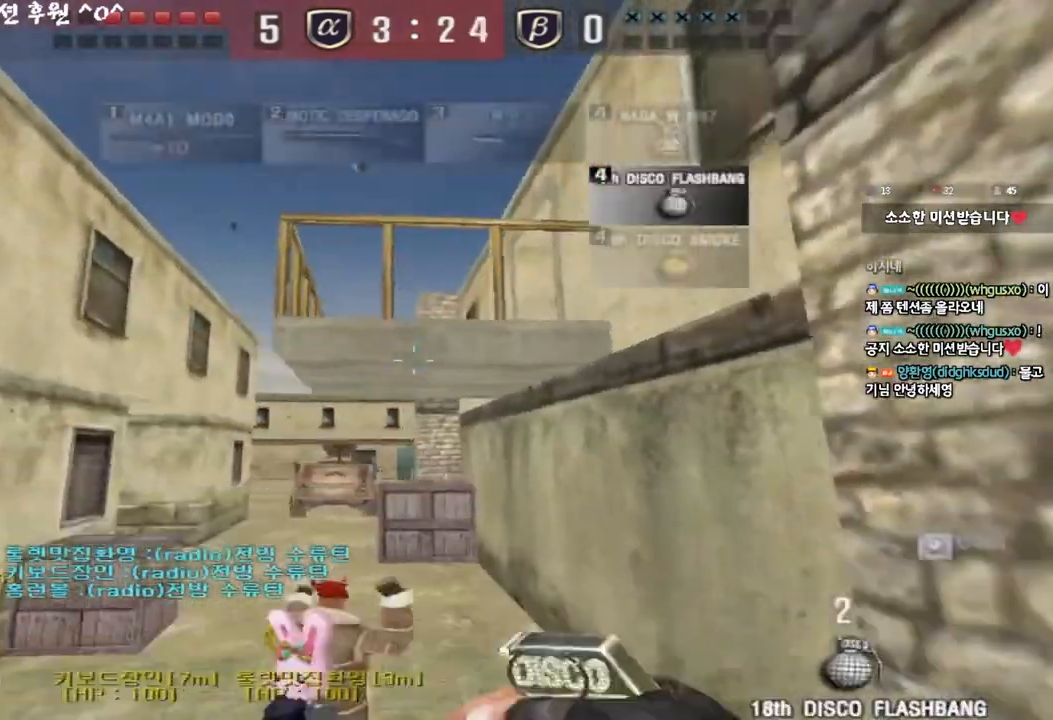
{"keys": ["w"], "events": [[67, "a", "up"], [133, "s", "up"], [267, "w", "down"]]}
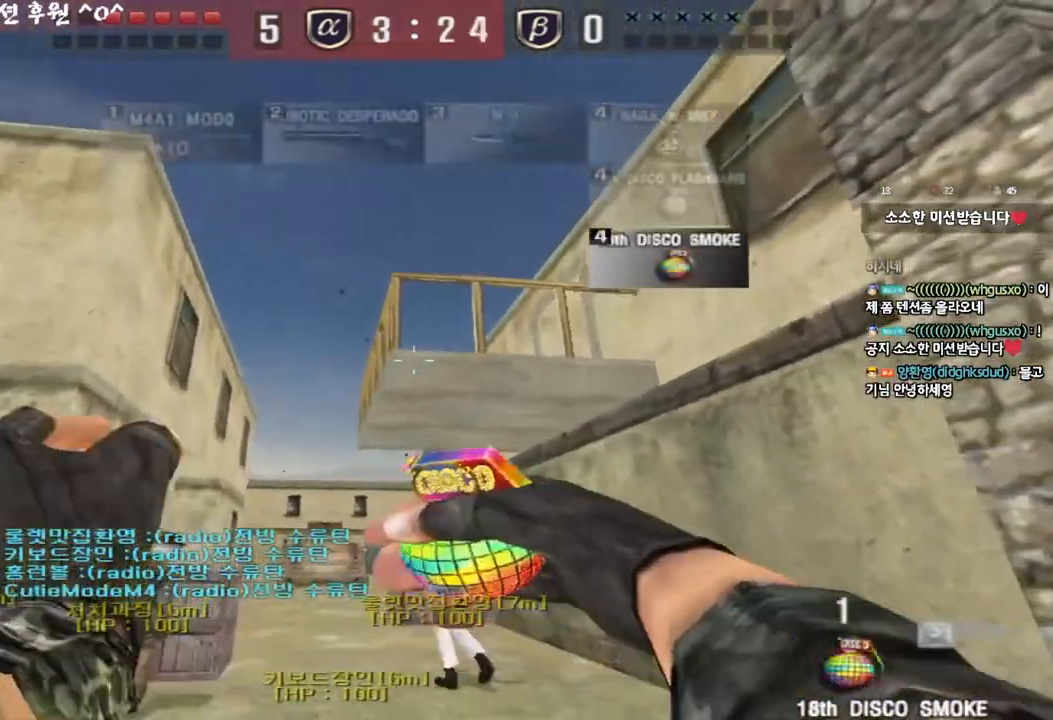
{"keys": ["s"], "events": [[33, "d", "down"], [117, "d", "up"], [300, "space", "down"], [367, "w", "up"], [433, "space", "up"], [450, "s", "down"]]}
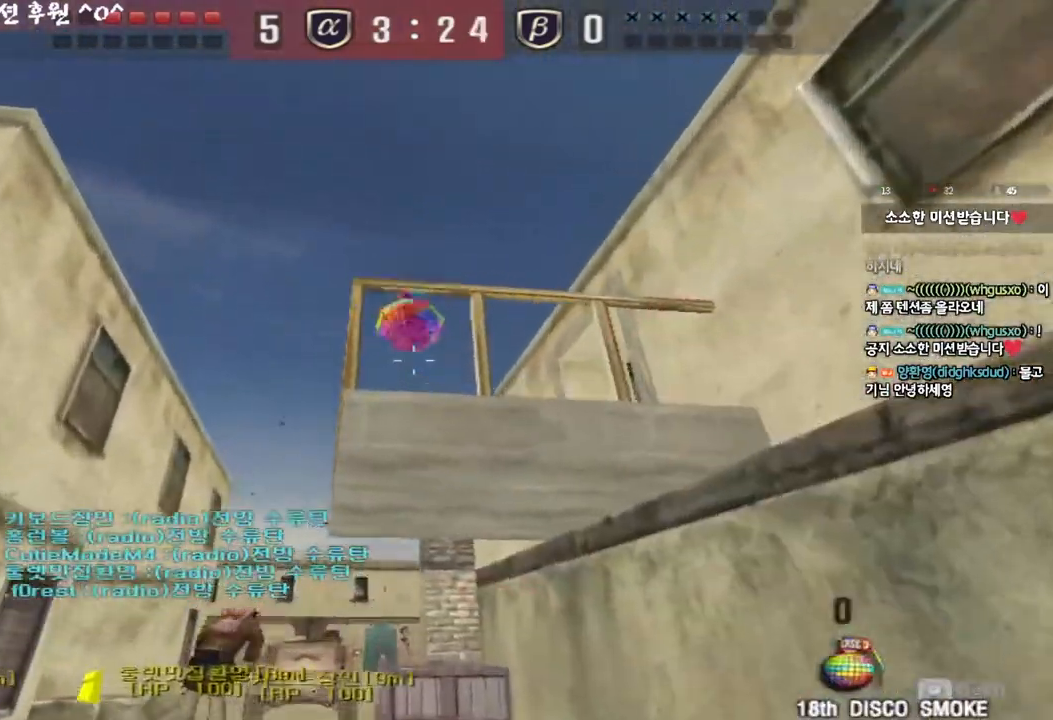
{"keys": ["d", "s"], "events": [[283, "d", "down"]]}
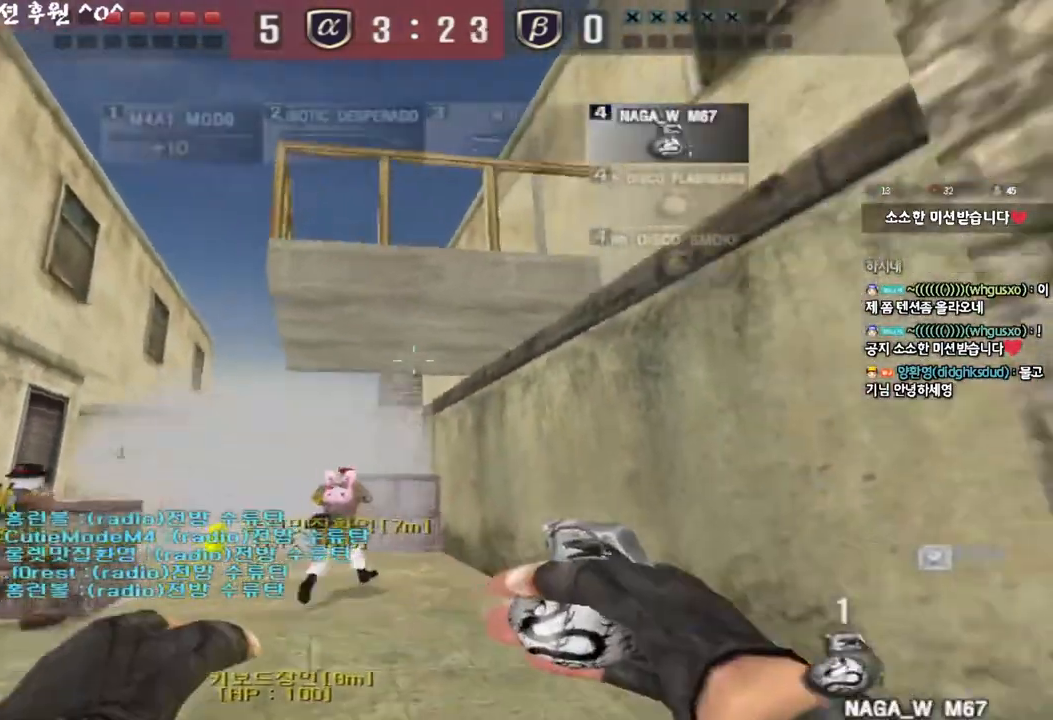
{"keys": ["w"], "events": [[250, "a", "down"], [250, "d", "up"], [383, "a", "up"], [383, "s", "up"], [467, "w", "down"]]}
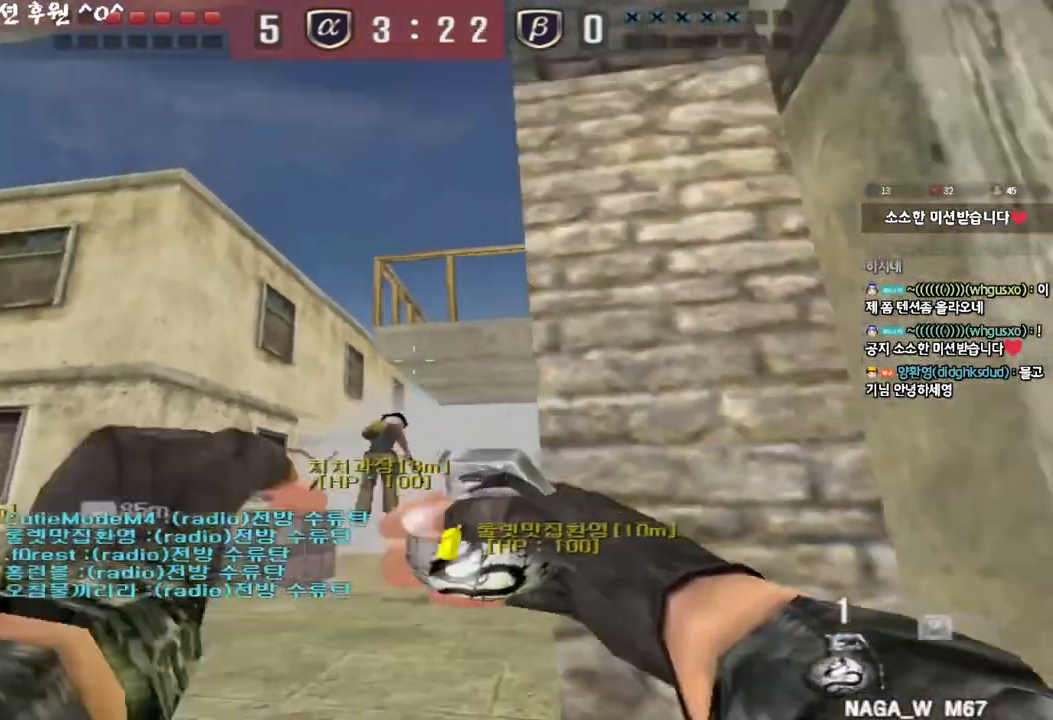
{"keys": ["d", "s"], "events": [[50, "d", "down"], [83, "d", "up"], [317, "space", "down"], [333, "w", "up"], [417, "space", "up"], [433, "s", "down"], [483, "d", "down"]]}
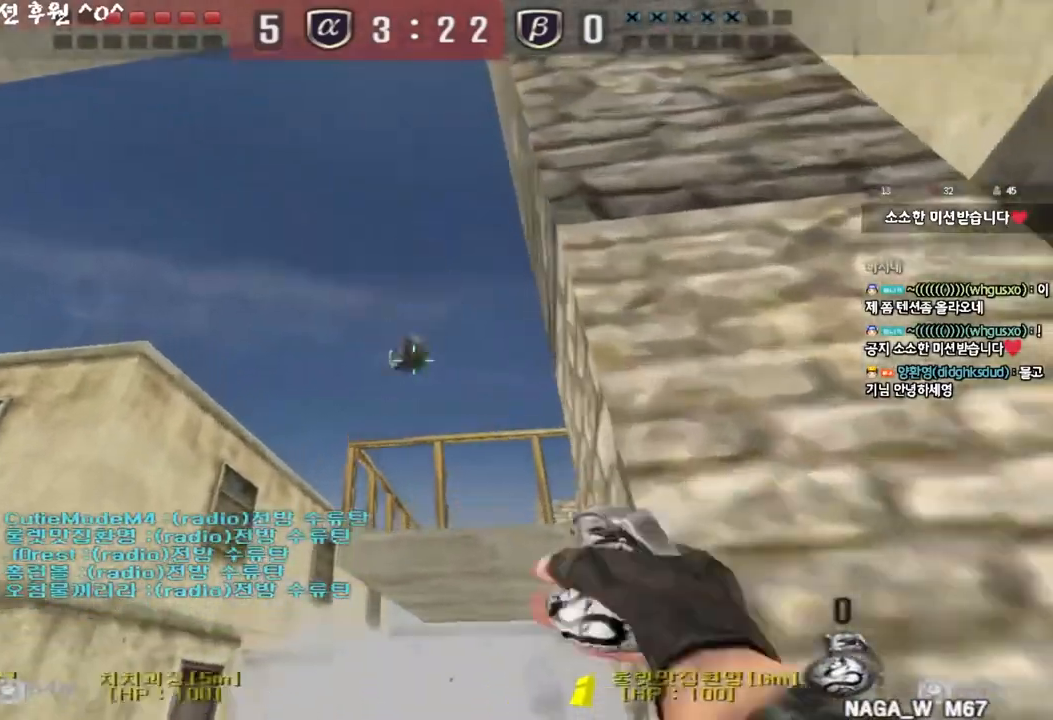
{"keys": ["d", "w"], "events": [[33, "s", "up"], [100, "w", "down"]]}
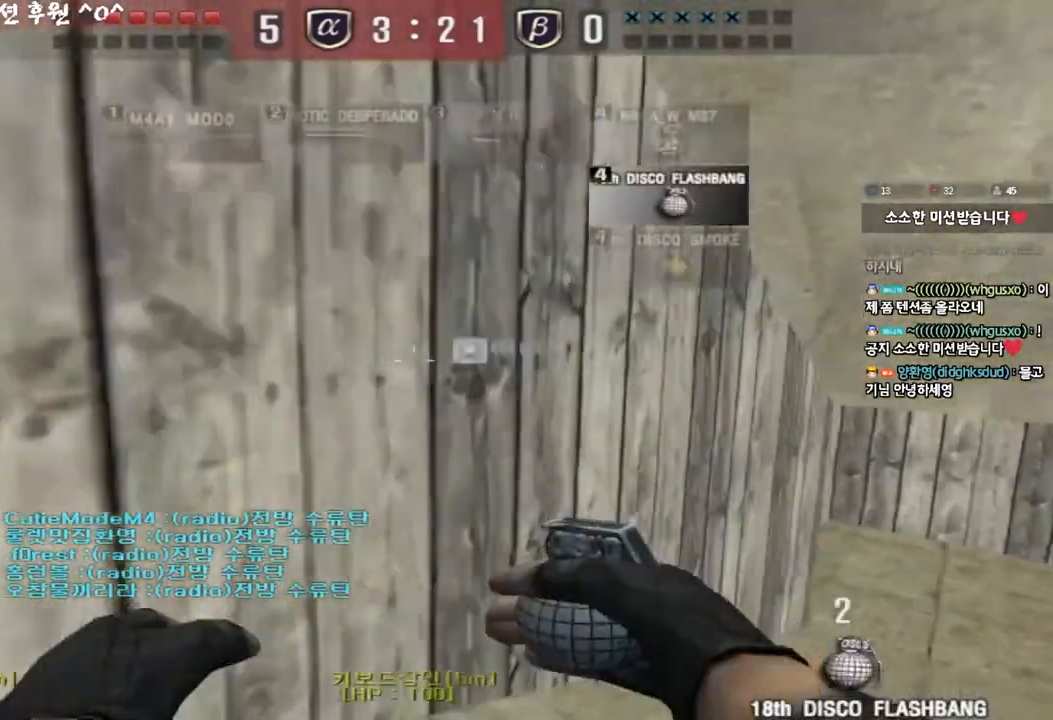
{"keys": ["d", "w"], "events": [[250, "d", "up"], [267, "ctrl", "down"], [267, "w", "up"], [367, "ctrl", "up"], [367, "d", "down"], [367, "w", "down"]]}
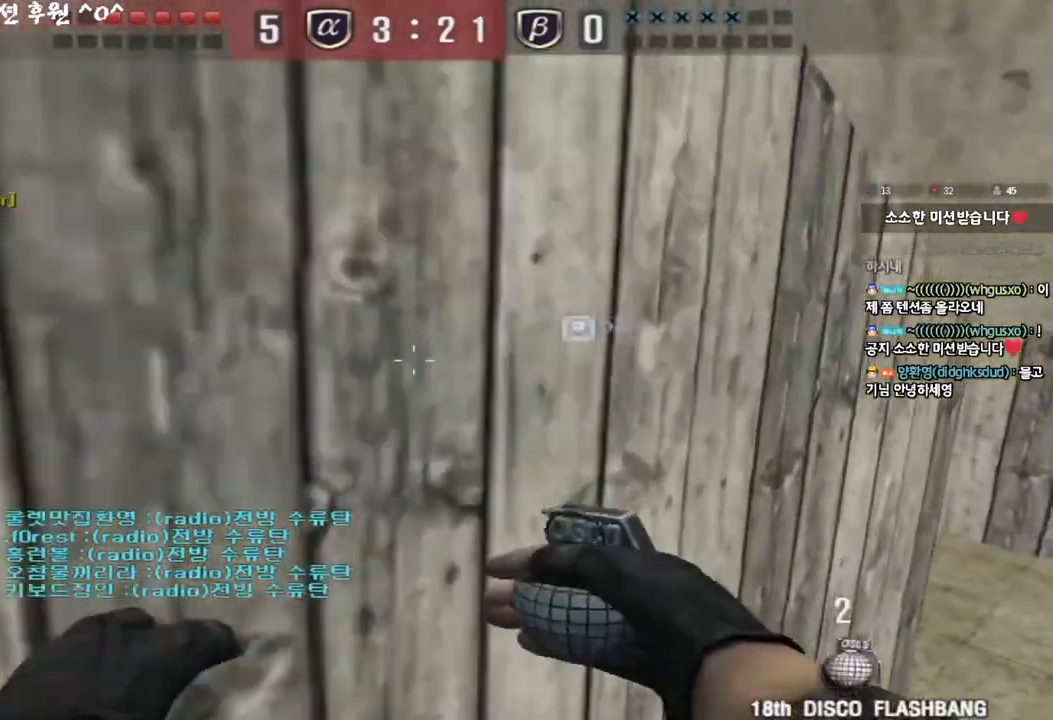
{"keys": ["ctrl"], "events": [[67, "ctrl", "down"], [67, "d", "up"], [83, "w", "up"], [167, "d", "down"], [167, "w", "down"], [183, "ctrl", "up"], [450, "ctrl", "down"], [450, "d", "up"], [467, "w", "up"]]}
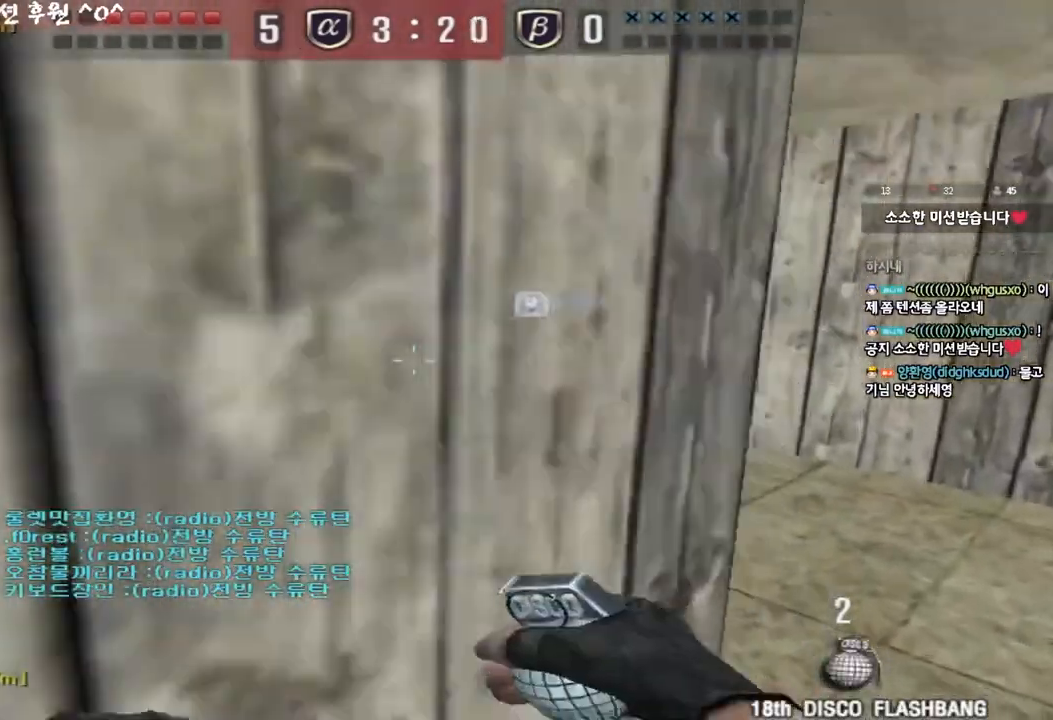
{"keys": ["d", "w"], "events": [[33, "ctrl", "up"], [50, "d", "down"], [50, "w", "down"], [233, "ctrl", "down"], [233, "d", "up"], [233, "w", "up"], [300, "d", "down"], [317, "ctrl", "up"], [317, "w", "down"]]}
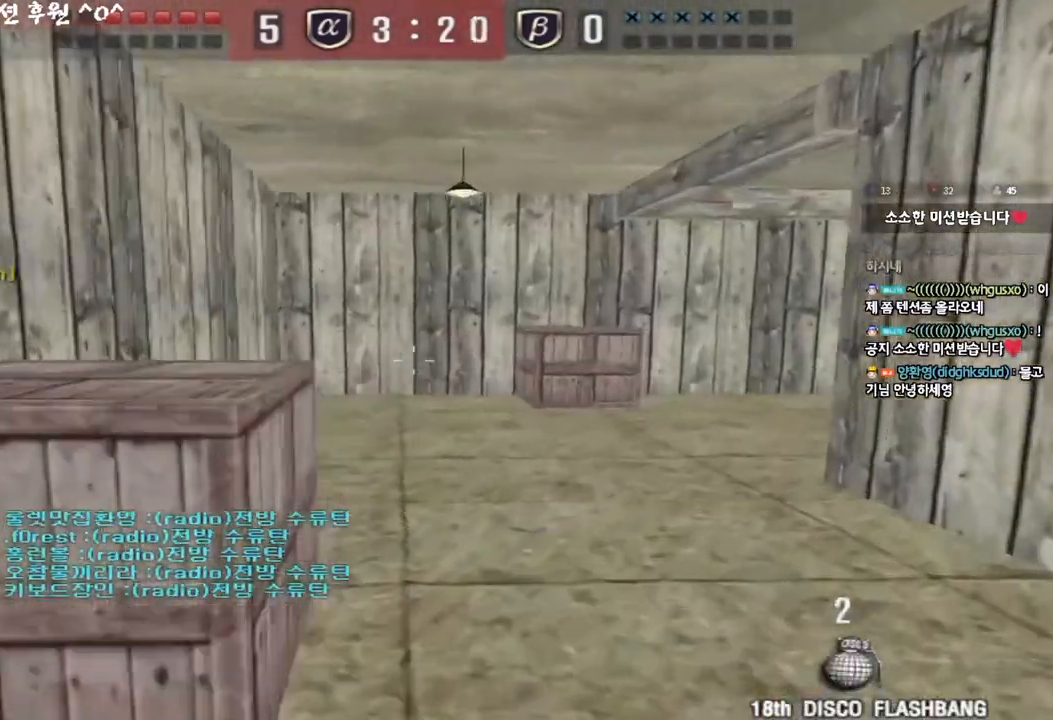
{"keys": ["a", "w"], "events": [[17, "d", "up"], [33, "ctrl", "down"], [33, "w", "up"], [133, "a", "down"], [133, "ctrl", "up"], [133, "w", "down"], [367, "ctrl", "down"], [383, "w", "up"], [400, "a", "up"], [483, "ctrl", "up"], [483, "w", "down"], [500, "a", "down"]]}
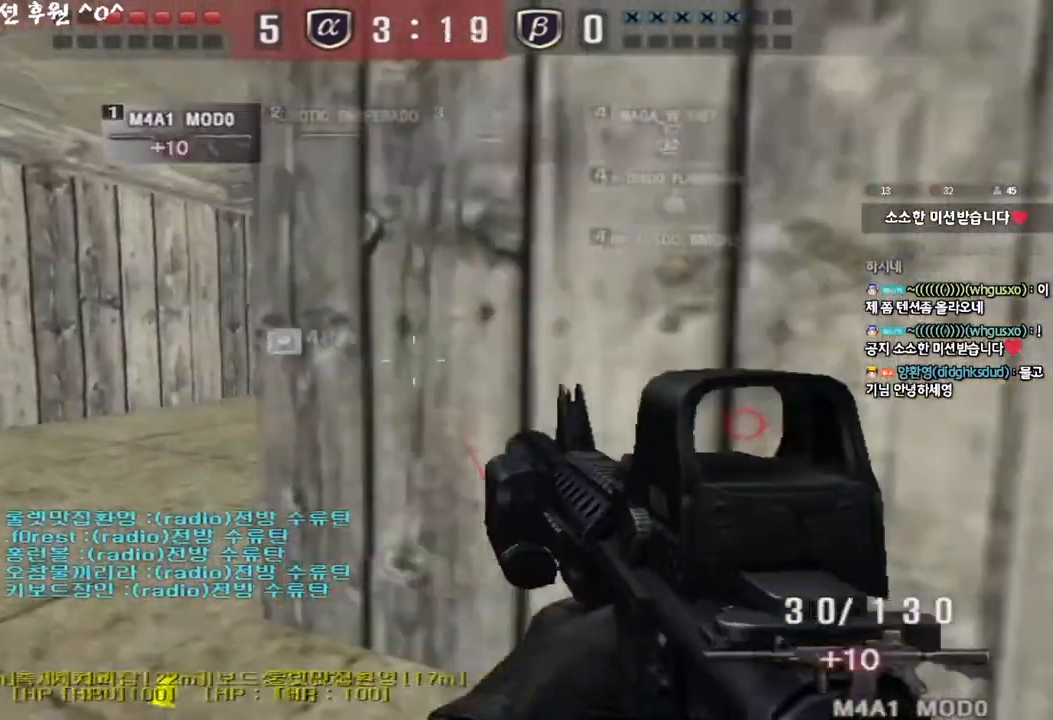
{"keys": ["ctrl"], "events": [[117, "ctrl", "down"], [117, "w", "up"], [133, "a", "up"], [217, "a", "down"], [217, "s", "down"], [233, "ctrl", "up"], [483, "ctrl", "down"], [483, "s", "up"], [500, "a", "up"]]}
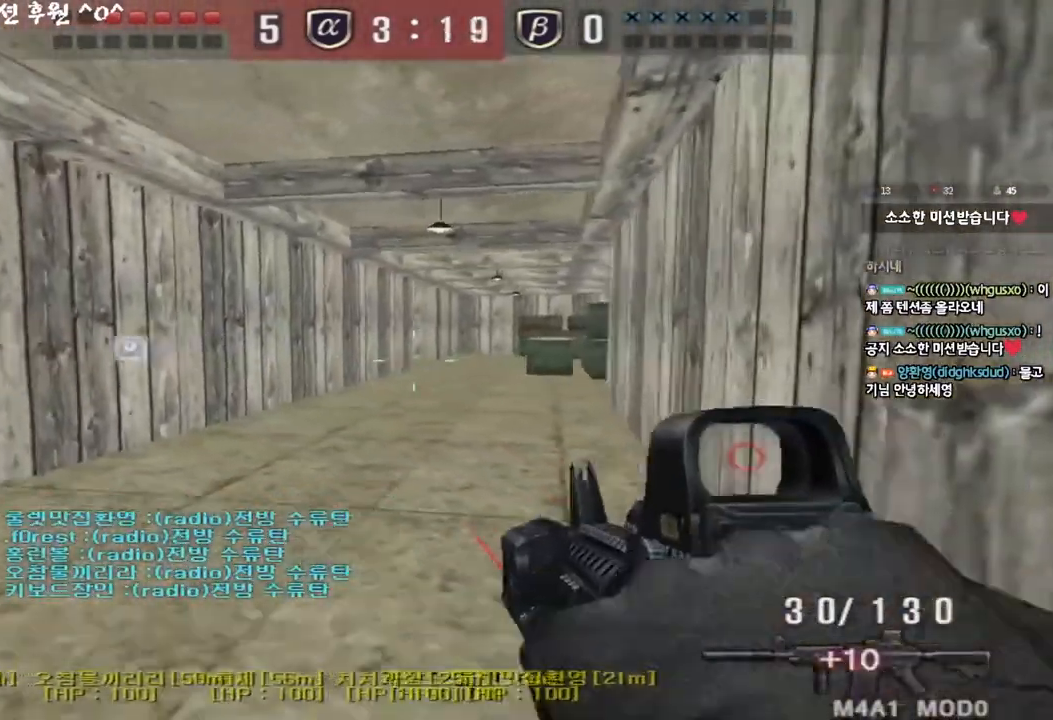
{"keys": ["a", "w"], "events": [[83, "a", "down"], [83, "ctrl", "up"], [83, "s", "down"], [283, "s", "up"], [283, "shift", "down"], [300, "a", "up"], [367, "a", "down"], [367, "w", "down"], [400, "shift", "up"]]}
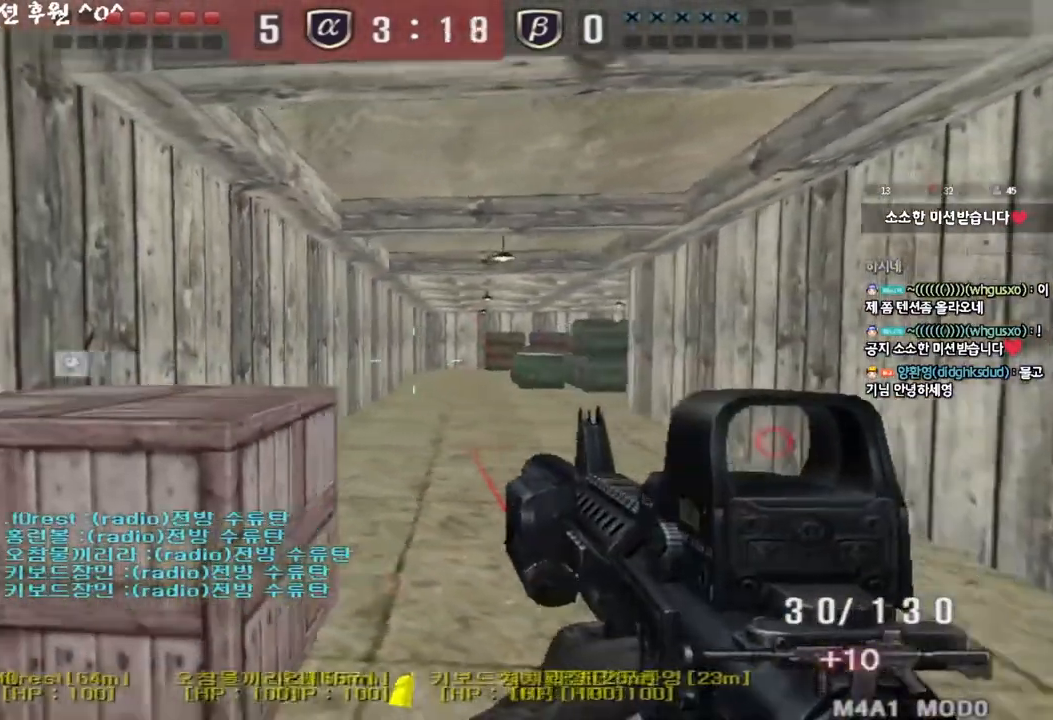
{"keys": ["shift"], "events": [[17, "shift", "down"], [67, "shift", "up"], [133, "shift", "down"], [333, "w", "up"], [350, "a", "up"]]}
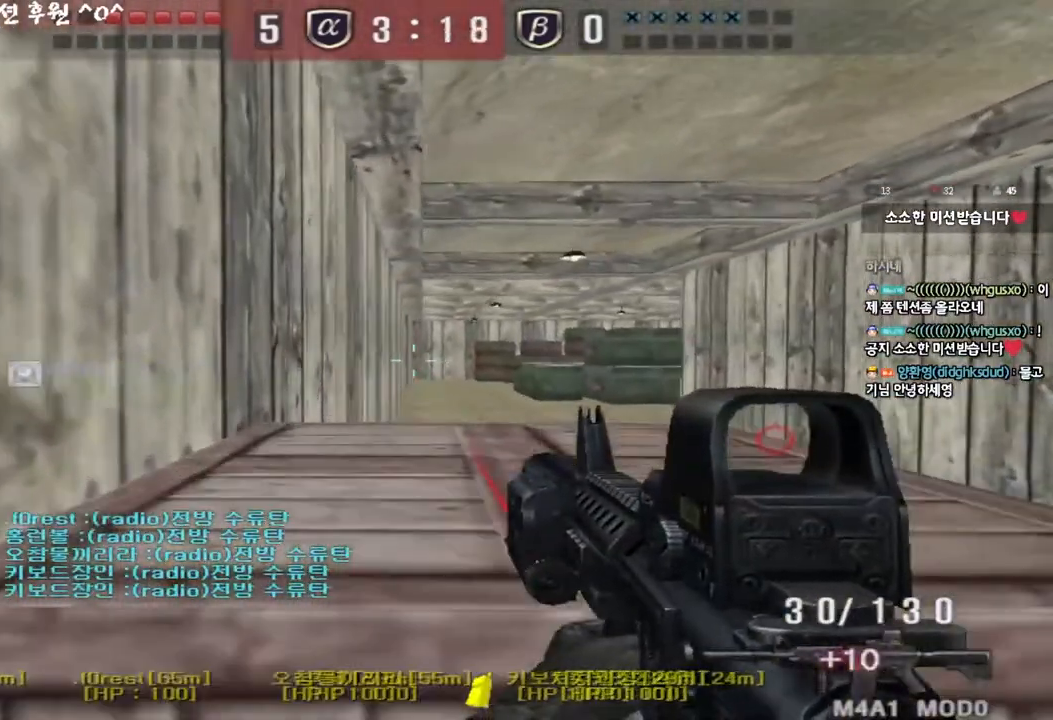
{"keys": ["shift"], "events": []}
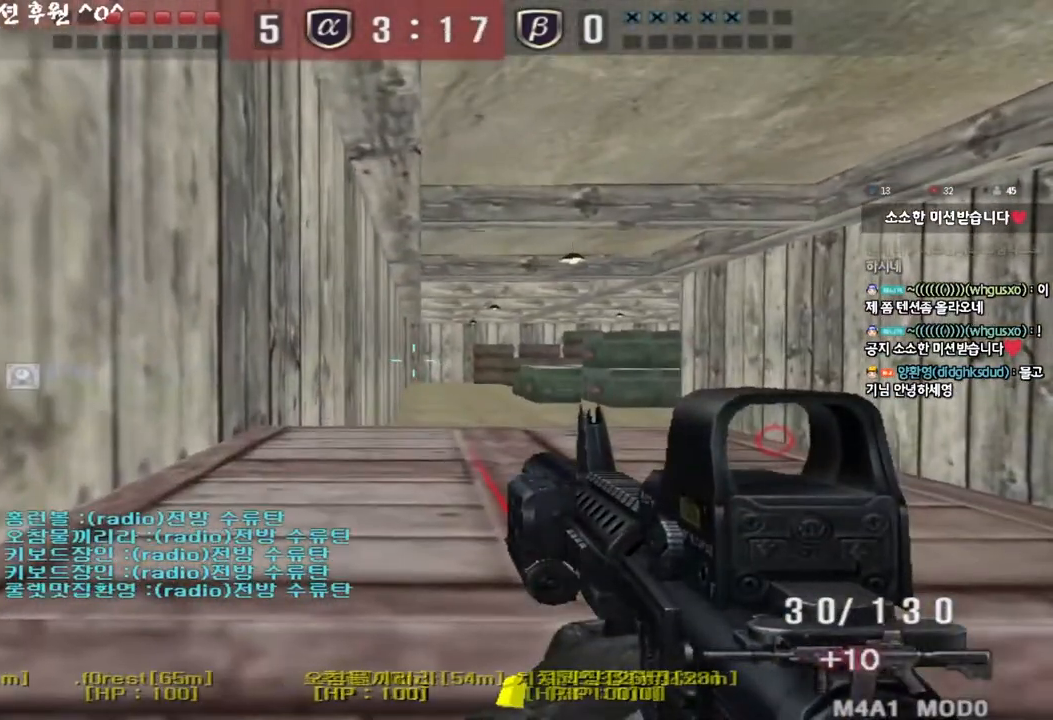
{"keys": ["shift"], "events": []}
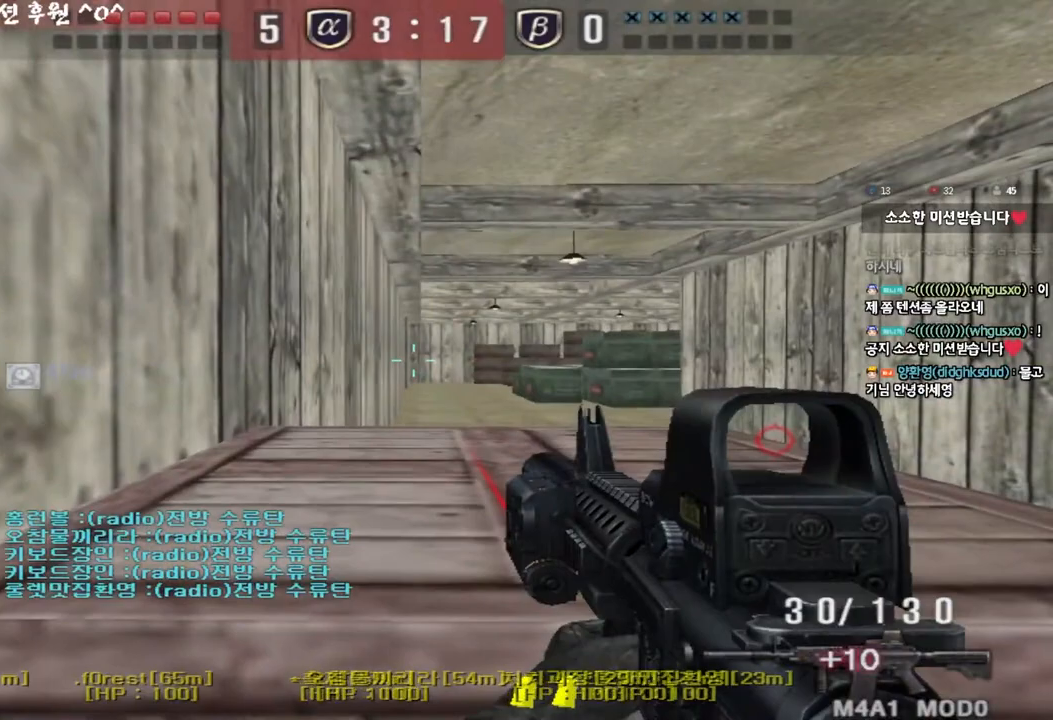
{"keys": ["shift"], "events": []}
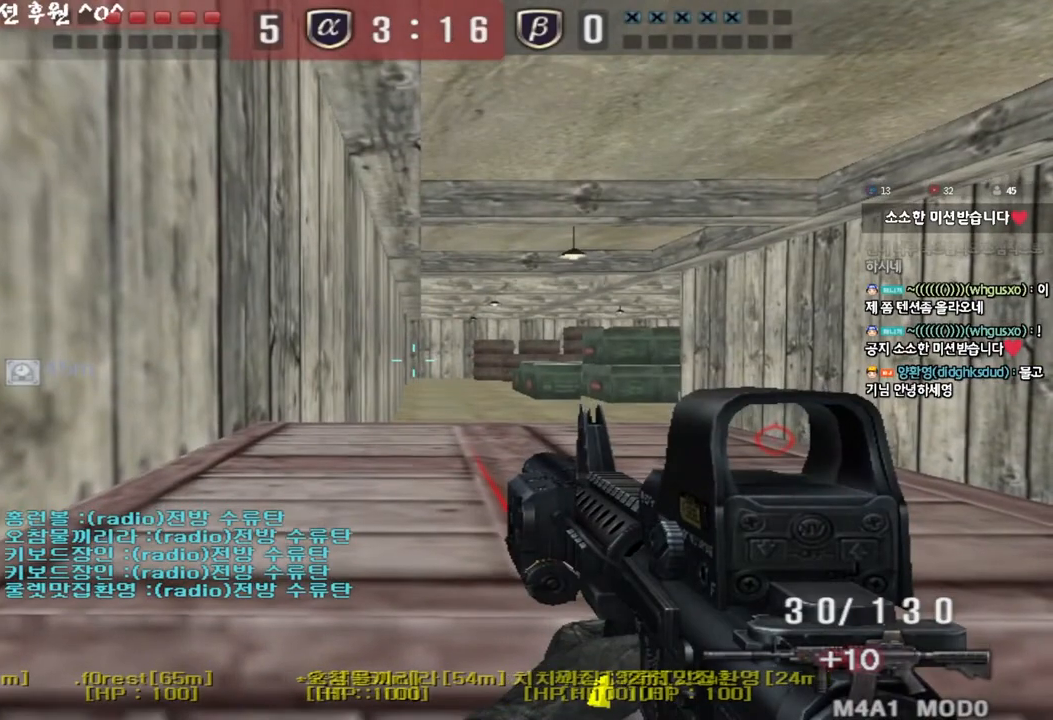
{"keys": ["shift"], "events": []}
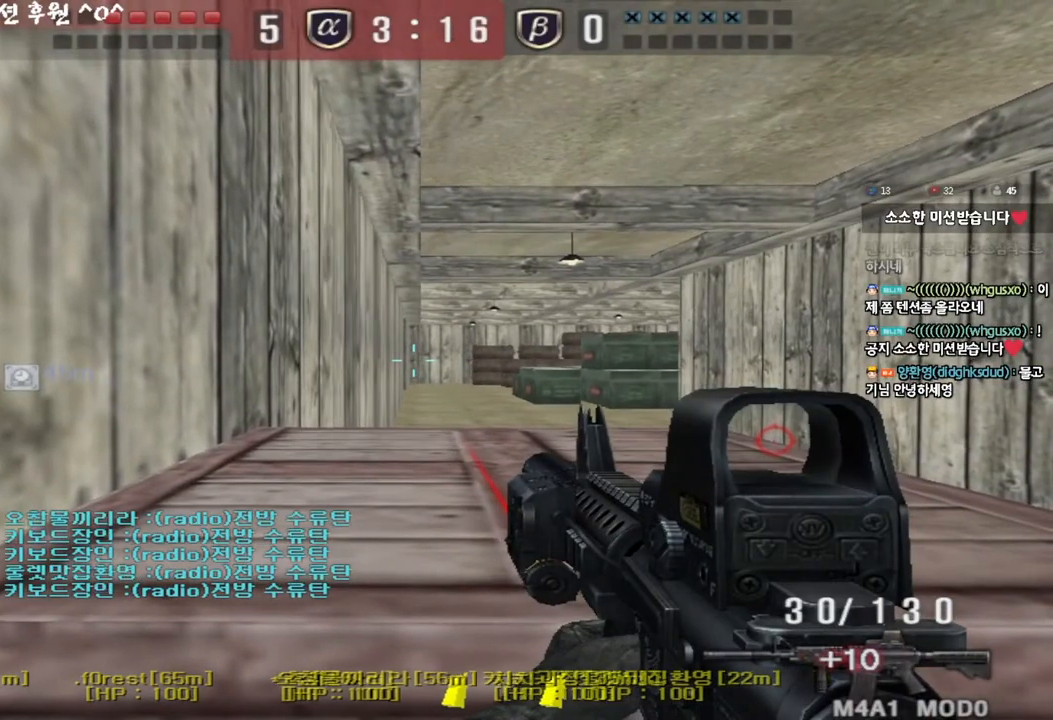
{"keys": ["shift"], "events": []}